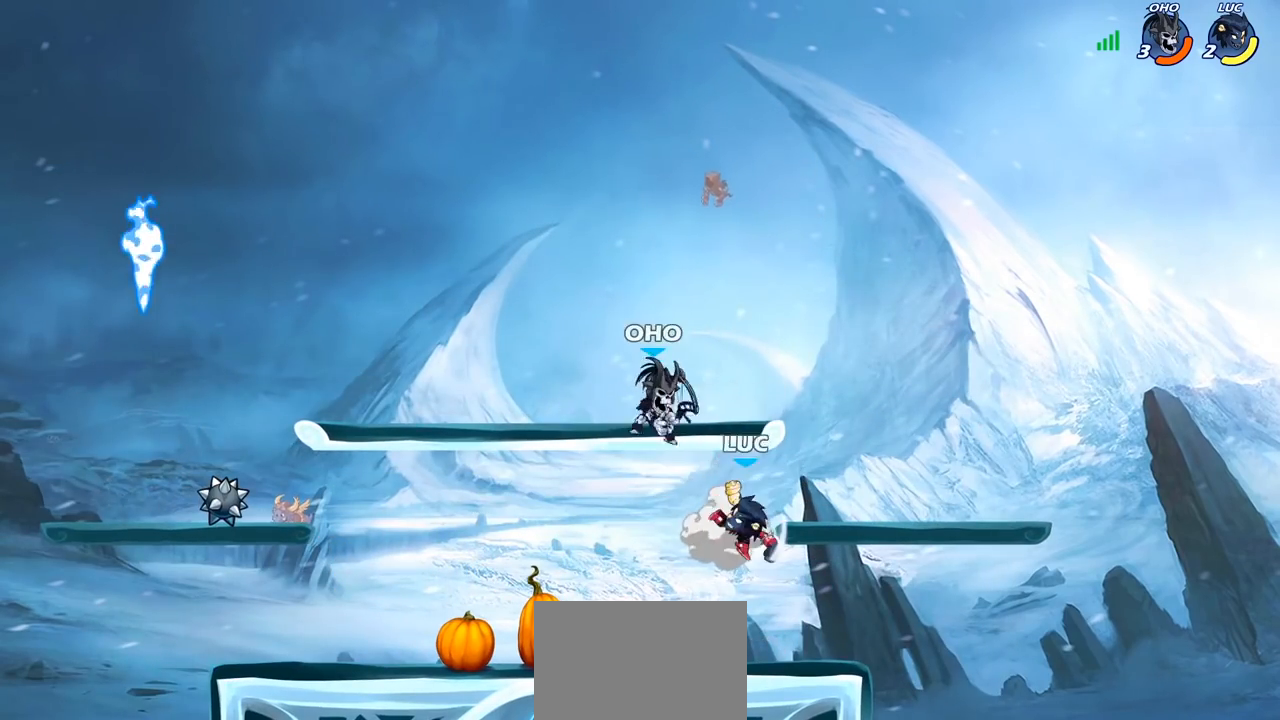
Gameplay with a controller (PlayStation layout); each line is a JSON object with the inputs held at the frame after it. "events" lists button and stick changes between this image and that frame as [ms after this image, input, new state], when the widget could be followed in between.
{"buttons": [], "left_stick": "down", "right_stick": "center", "events": [[283, "left_stick", "up-left"], [400, "left_stick", "up-right"], [500, "left_stick", "down"]]}
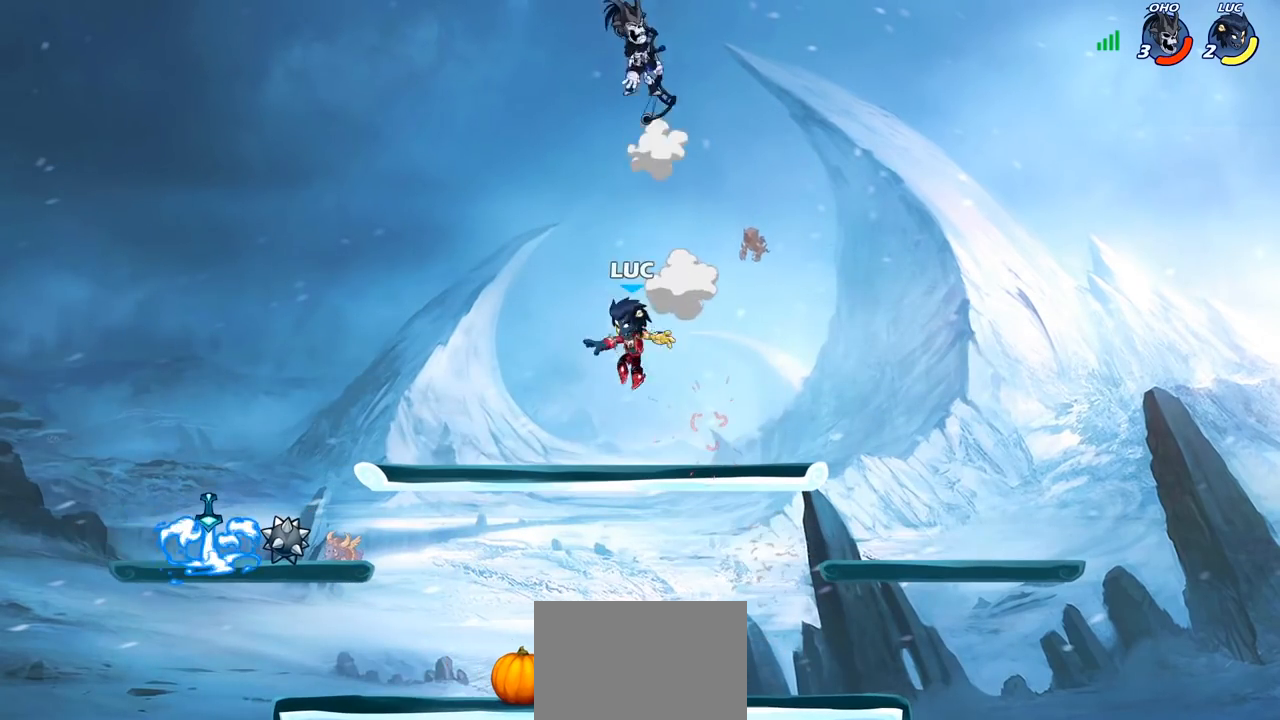
{"buttons": ["CIRCLE"], "left_stick": "up", "right_stick": "center", "events": [[67, "left_stick", "down-left"], [233, "left_stick", "up-left"], [350, "left_stick", "up-right"], [417, "CROSS", "down"], [483, "CIRCLE", "down"], [483, "left_stick", "up"], [500, "CROSS", "up"]]}
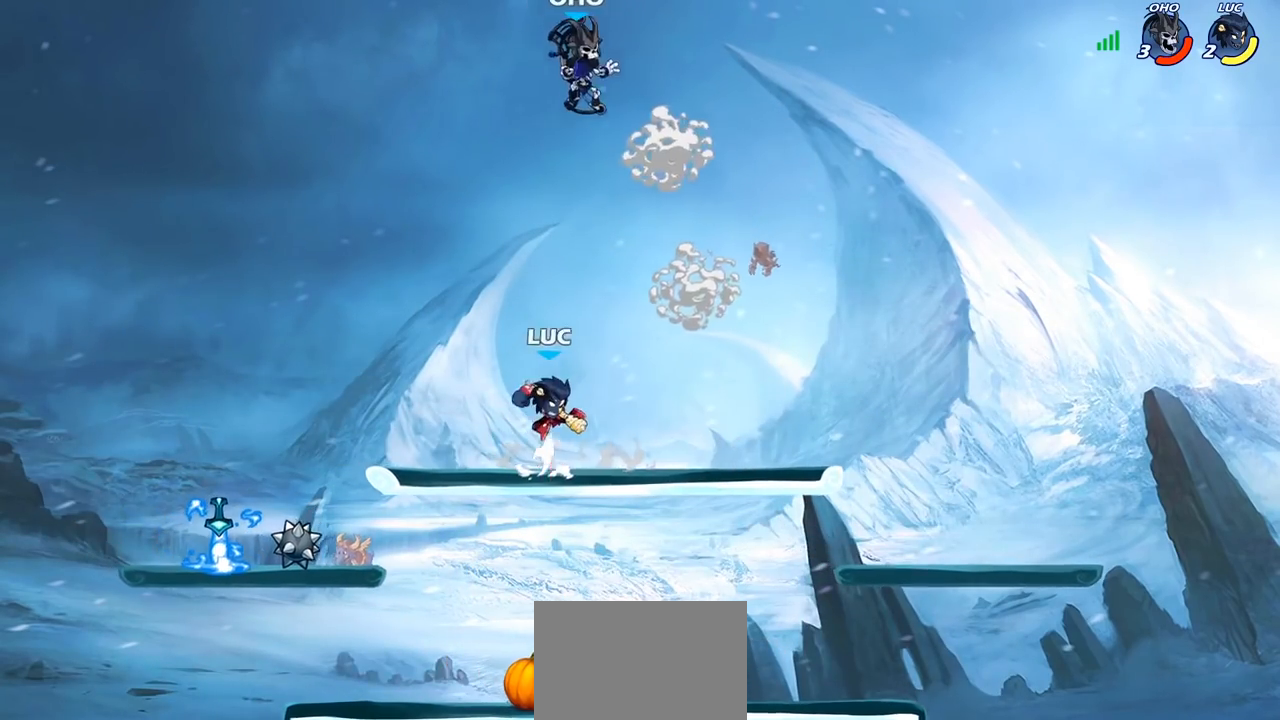
{"buttons": [], "left_stick": "up-right", "right_stick": "center", "events": [[100, "CIRCLE", "up"], [117, "left_stick", "up-right"]]}
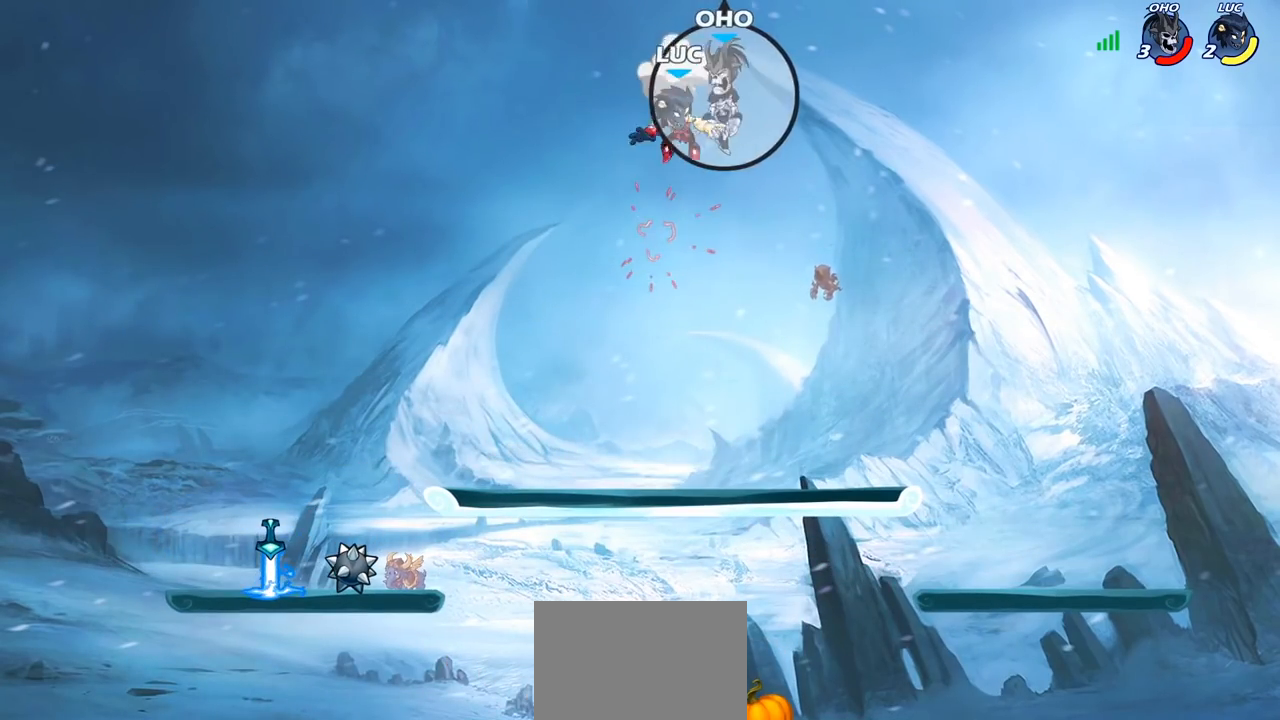
{"buttons": ["R2"], "left_stick": "center", "right_stick": "center", "events": [[50, "left_stick", "up-left"], [133, "CROSS", "down"], [167, "left_stick", "up-right"], [233, "CROSS", "up"], [333, "left_stick", "right"], [500, "R2", "down"], [500, "left_stick", "center"]]}
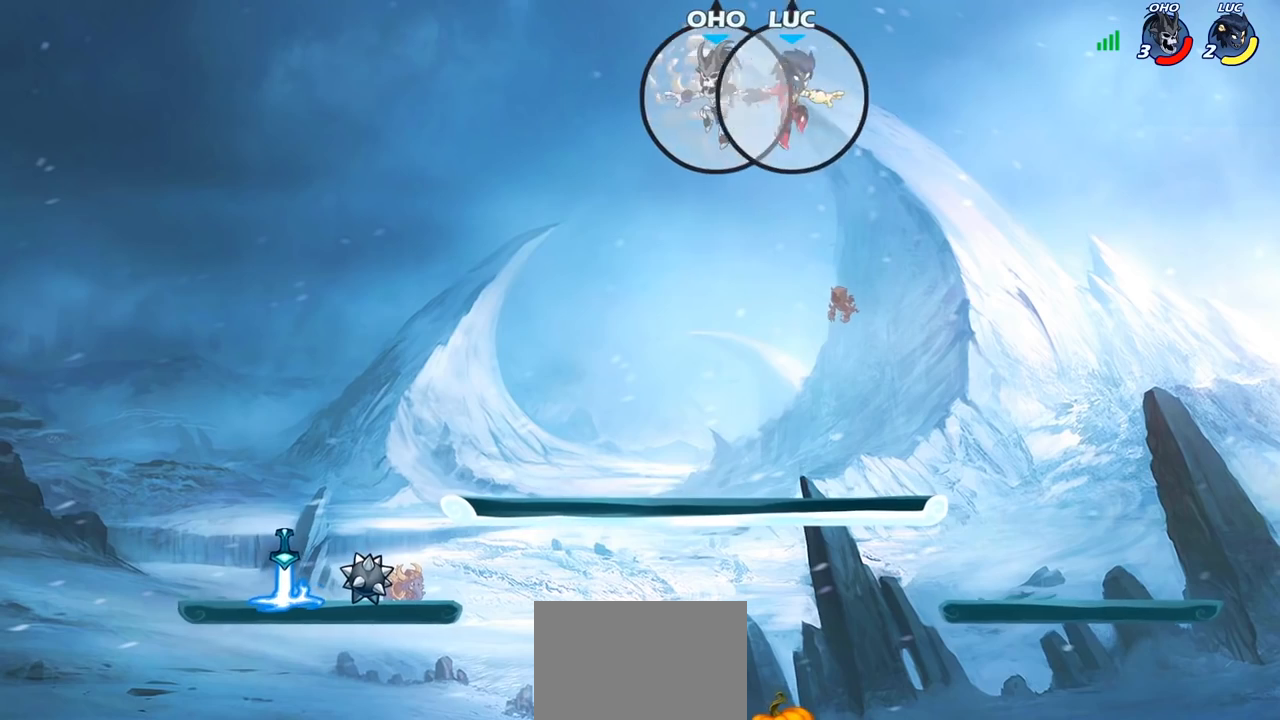
{"buttons": [], "left_stick": "center", "right_stick": "center", "events": [[33, "CIRCLE", "down"], [100, "CIRCLE", "up"], [100, "R2", "up"]]}
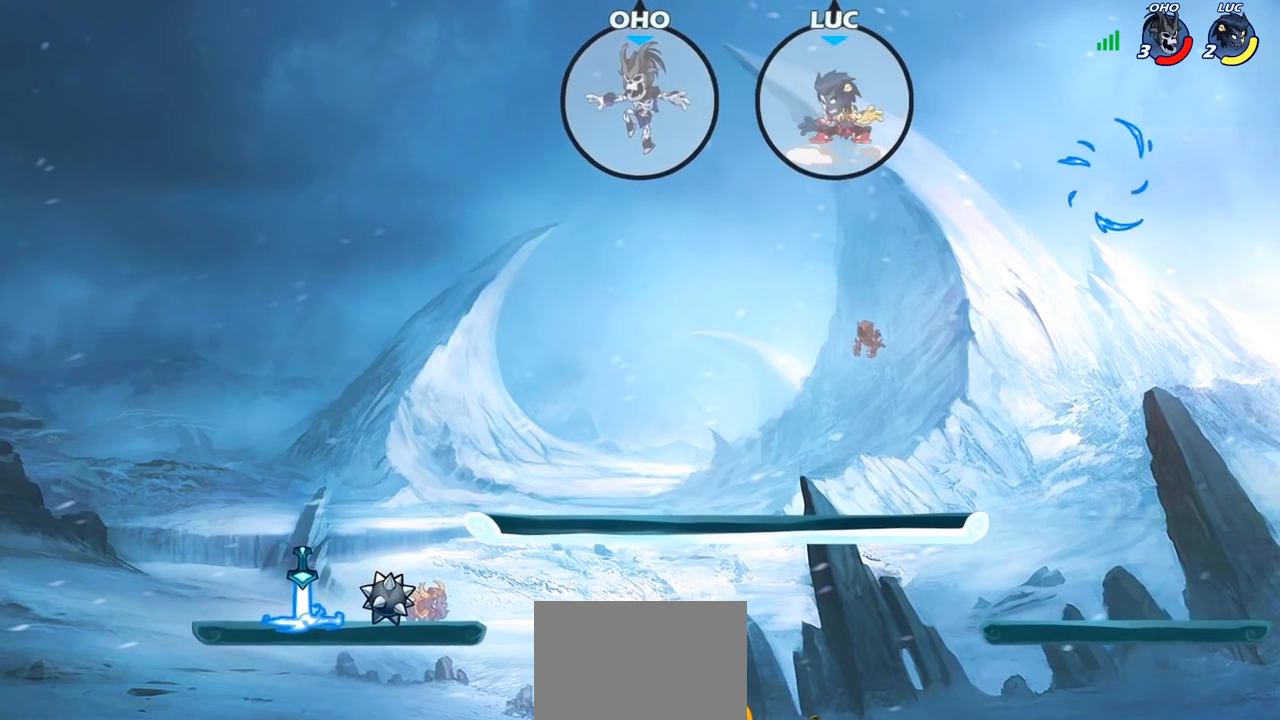
{"buttons": [], "left_stick": "down-right", "right_stick": "center", "events": [[50, "left_stick", "right"], [167, "CROSS", "down"], [283, "CROSS", "up"], [400, "left_stick", "down-right"]]}
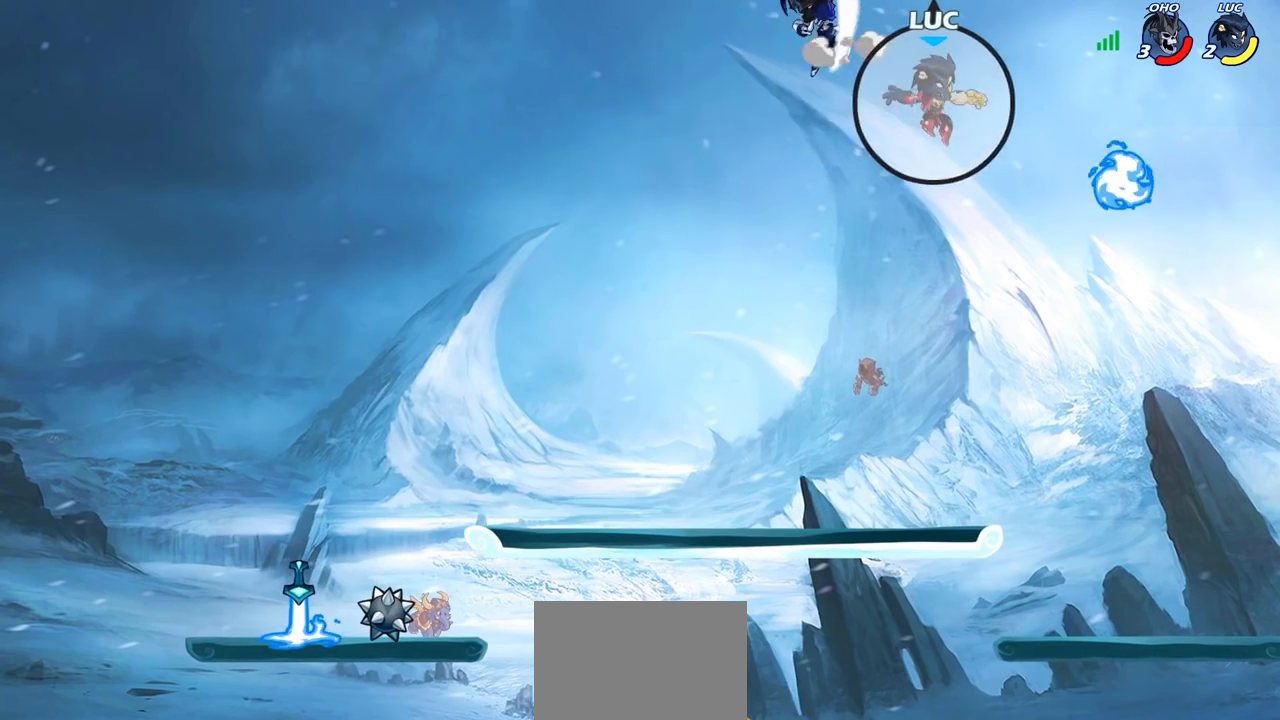
{"buttons": [], "left_stick": "down-right", "right_stick": "center", "events": [[17, "left_stick", "down"], [500, "left_stick", "down-right"]]}
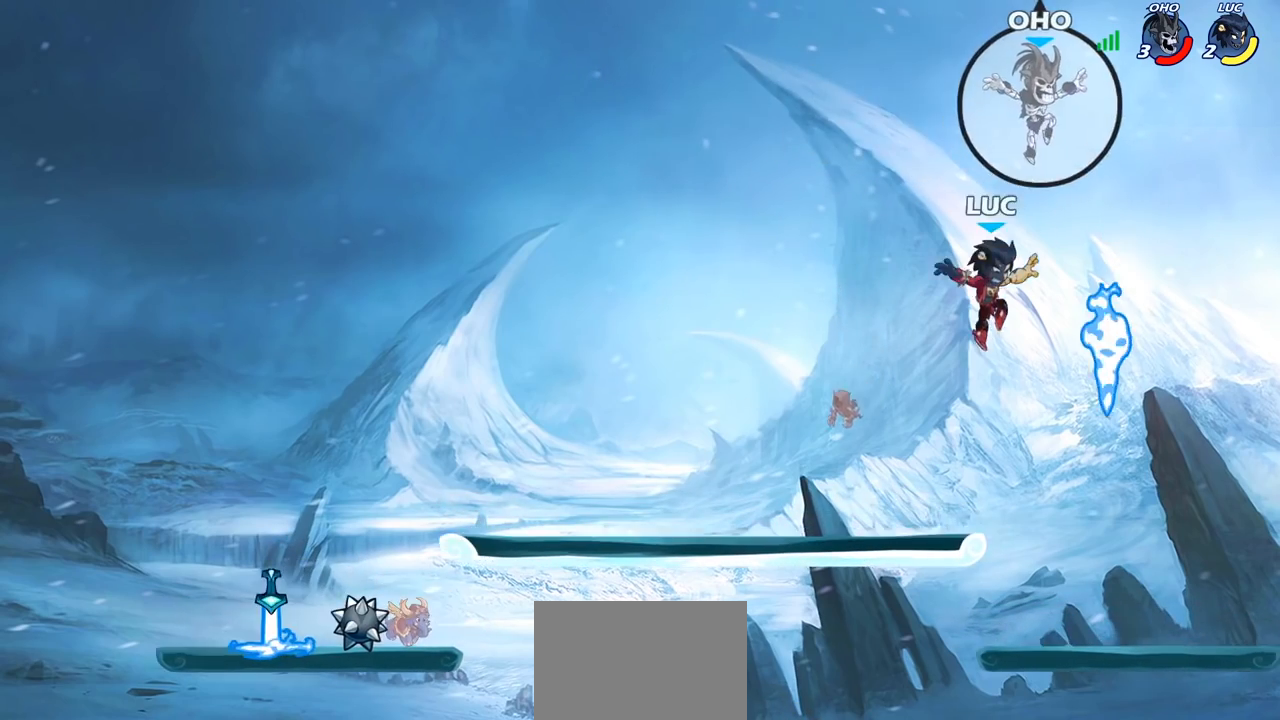
{"buttons": [], "left_stick": "left", "right_stick": "center", "events": [[333, "R1", "down"], [333, "left_stick", "left"], [417, "R1", "up"]]}
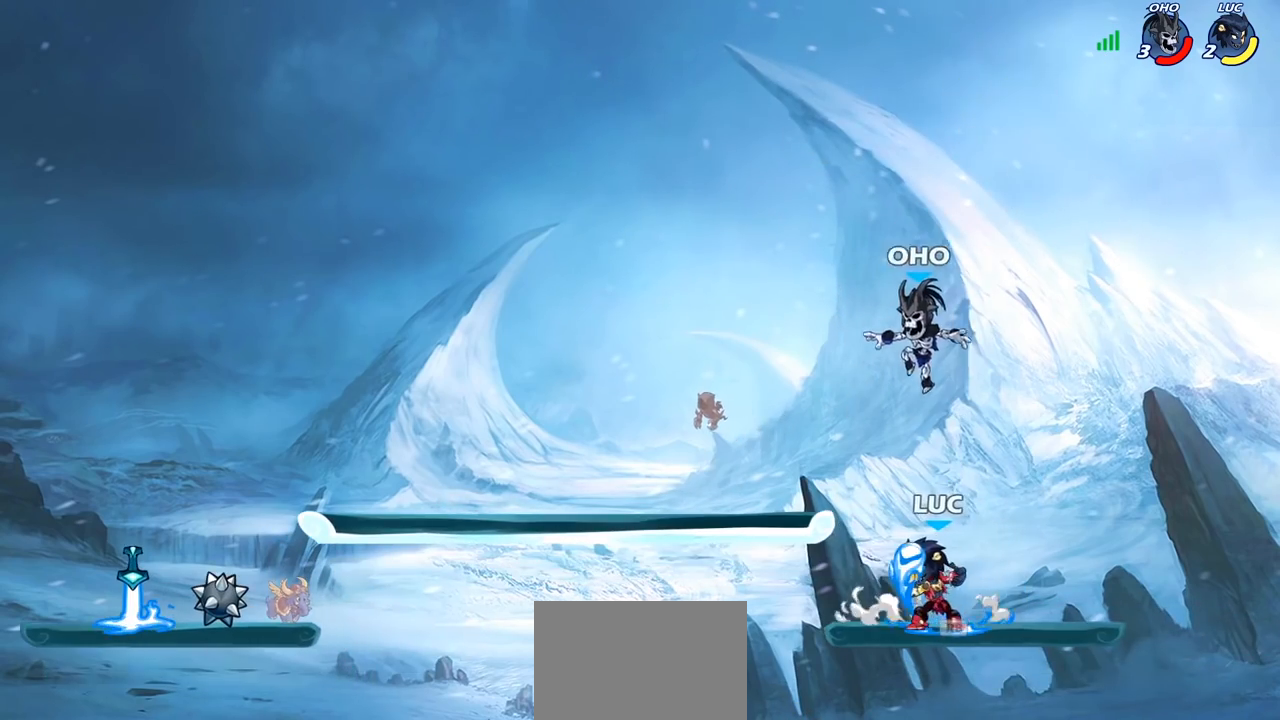
{"buttons": [], "left_stick": "down", "right_stick": "center", "events": [[17, "R2", "down"], [183, "R2", "up"], [367, "left_stick", "down"]]}
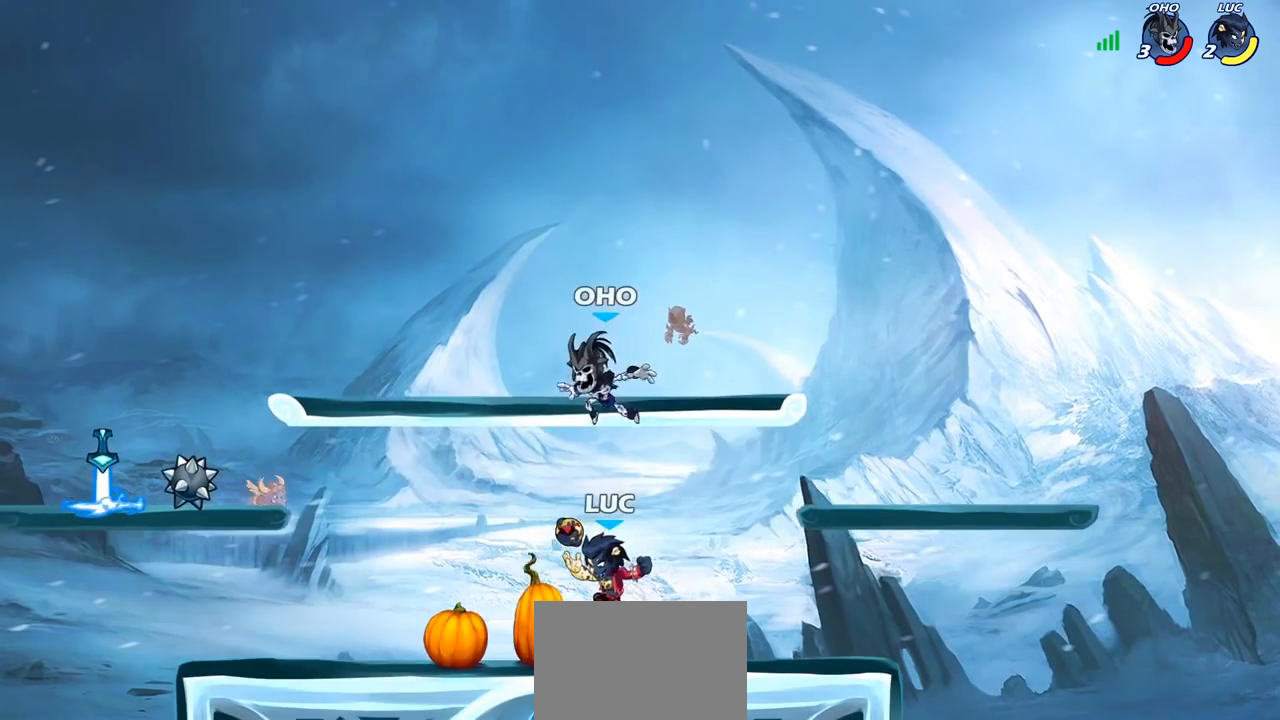
{"buttons": [], "left_stick": "left", "right_stick": "center", "events": [[33, "left_stick", "up-right"], [83, "CROSS", "down"], [83, "left_stick", "up-left"], [133, "SQUARE", "down"], [183, "CROSS", "up"], [183, "SQUARE", "up"], [200, "left_stick", "center"], [483, "left_stick", "left"]]}
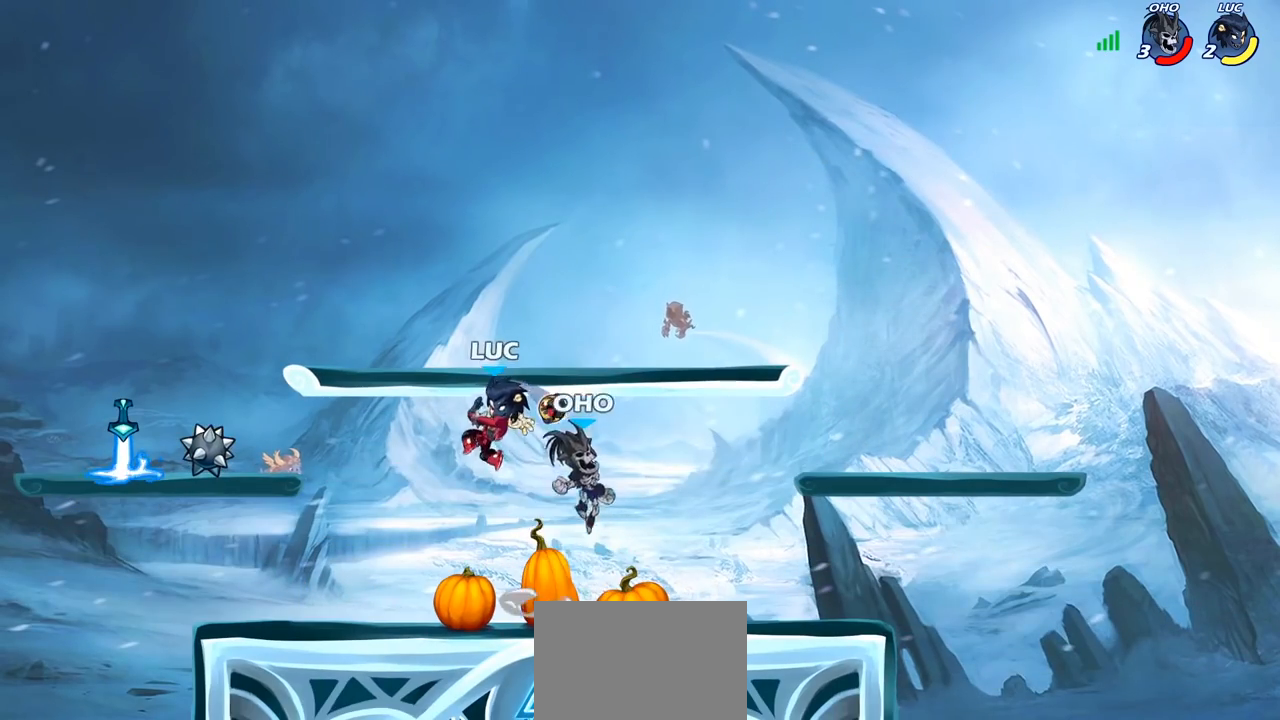
{"buttons": [], "left_stick": "down-right", "right_stick": "center", "events": [[83, "left_stick", "down-left"], [483, "left_stick", "down-right"]]}
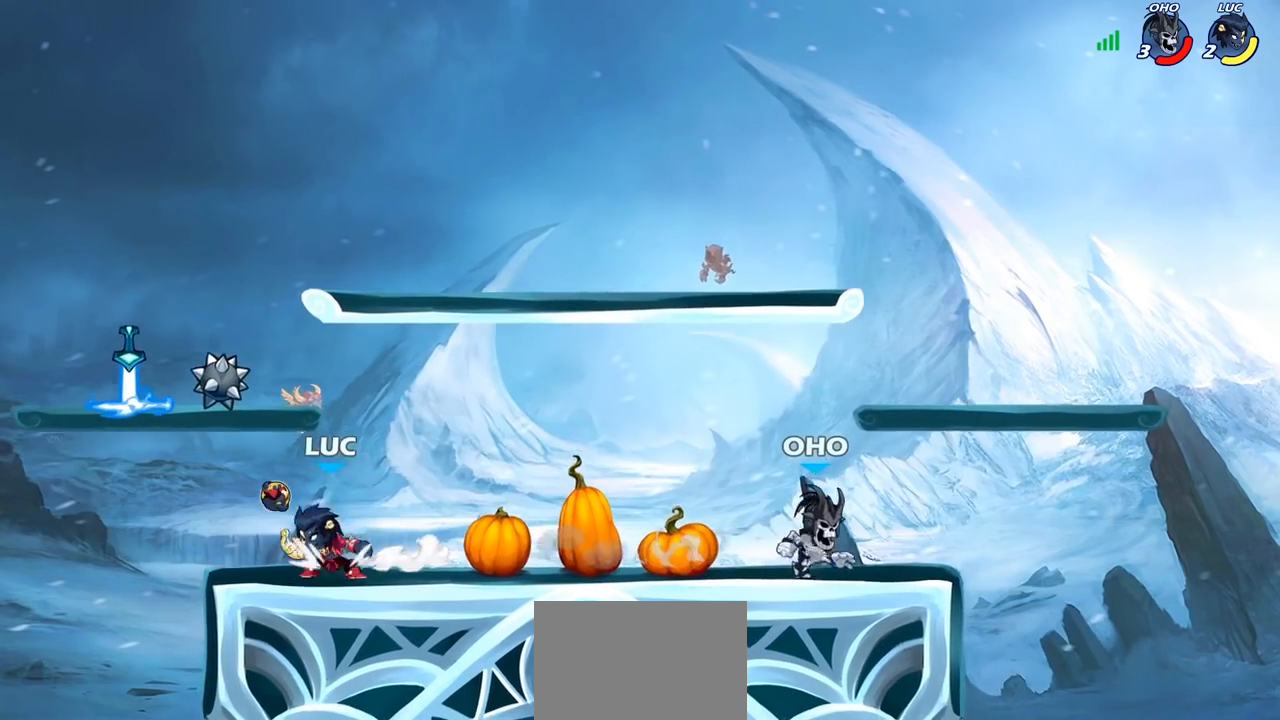
{"buttons": [], "left_stick": "down-right", "right_stick": "center", "events": [[133, "R2", "down"], [133, "left_stick", "down"], [300, "R2", "up"], [350, "SQUARE", "down"], [450, "SQUARE", "up"], [467, "left_stick", "down-right"]]}
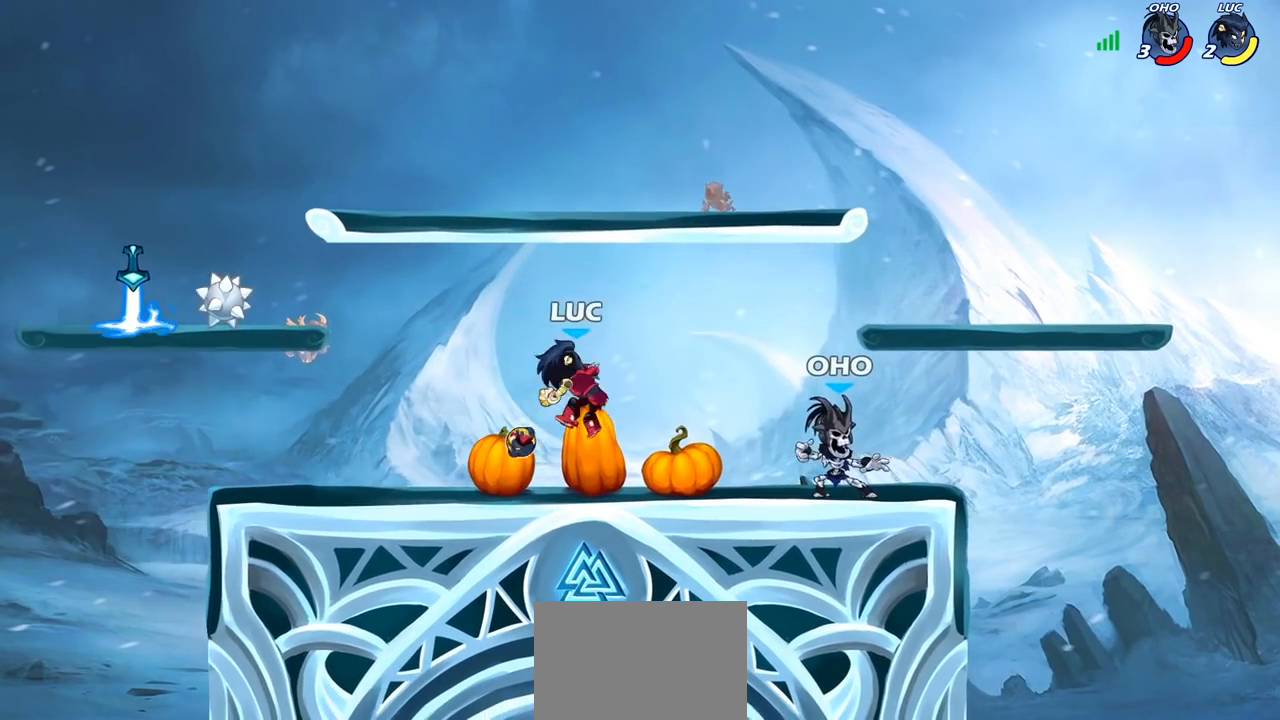
{"buttons": ["CROSS"], "left_stick": "up-left", "right_stick": "center", "events": [[33, "left_stick", "right"], [200, "left_stick", "center"], [300, "left_stick", "left"], [417, "CROSS", "down"], [467, "left_stick", "up-left"]]}
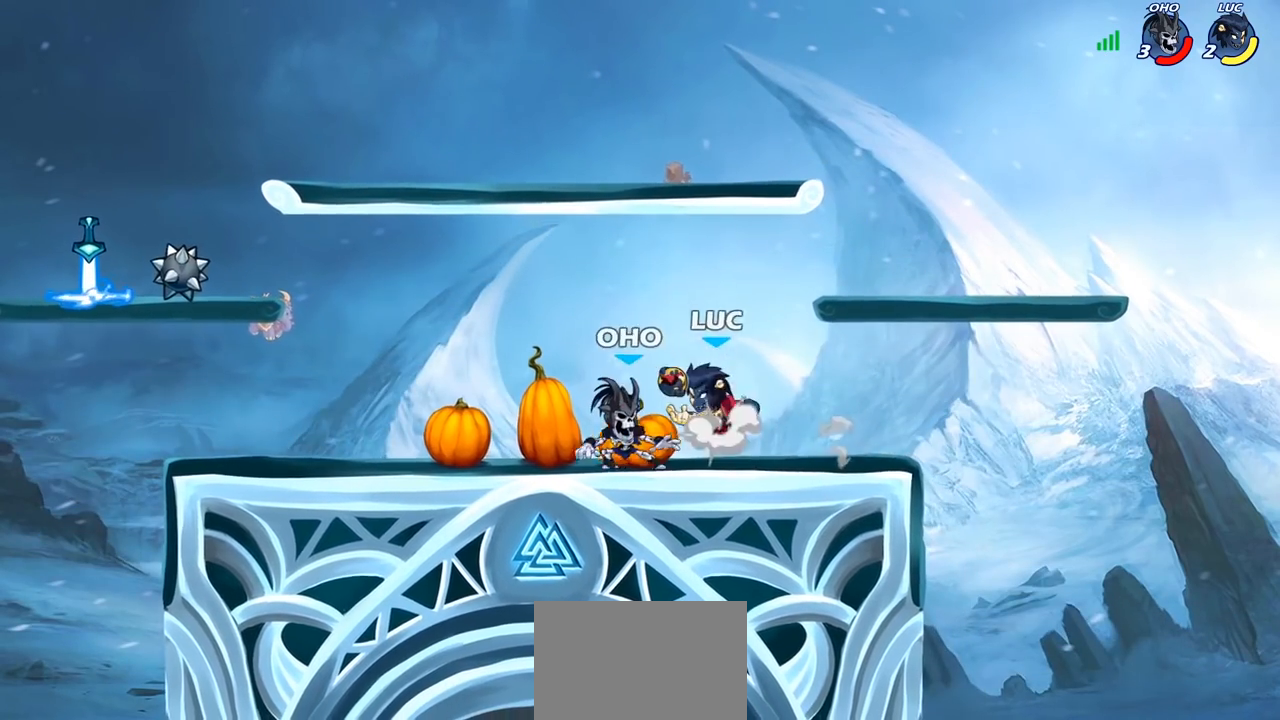
{"buttons": [], "left_stick": "right", "right_stick": "center", "events": [[50, "R2", "down"], [83, "CROSS", "up"], [100, "left_stick", "up"], [200, "R2", "up"], [267, "left_stick", "down-left"], [467, "left_stick", "right"]]}
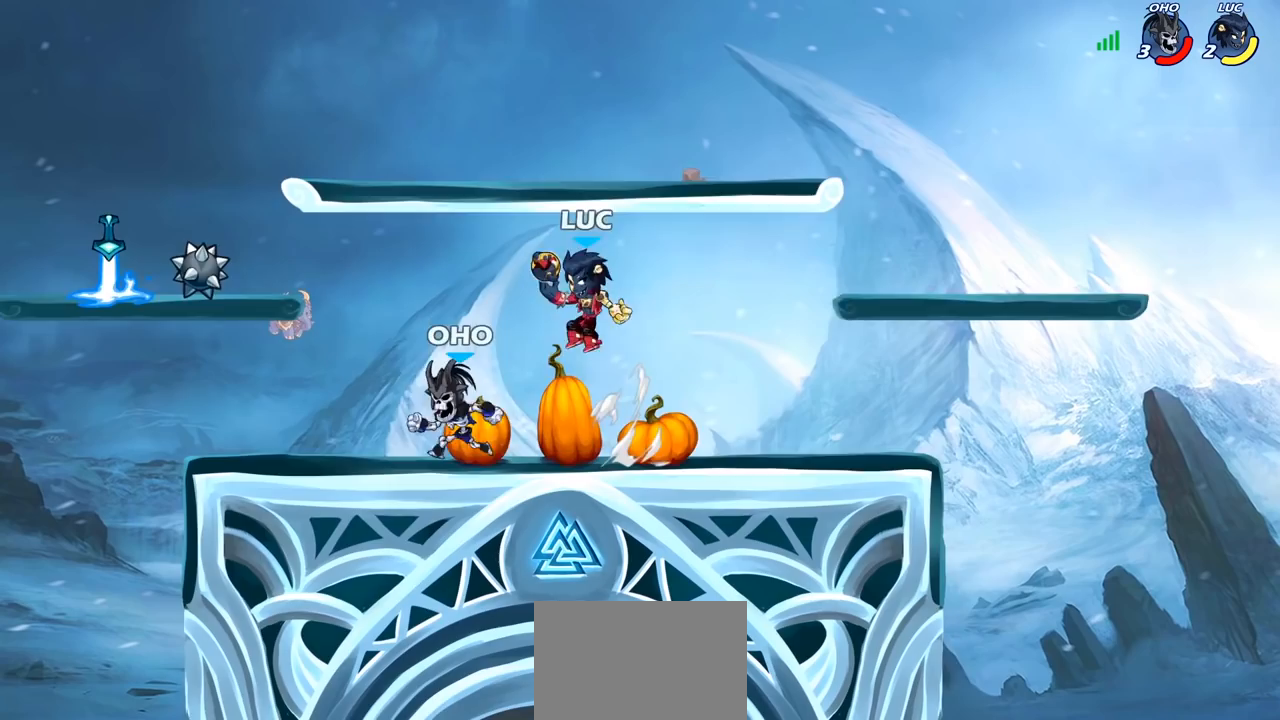
{"buttons": [], "left_stick": "right", "right_stick": "center", "events": [[17, "SQUARE", "down"], [50, "left_stick", "up-left"], [83, "SQUARE", "up"], [267, "left_stick", "up-right"], [433, "left_stick", "right"]]}
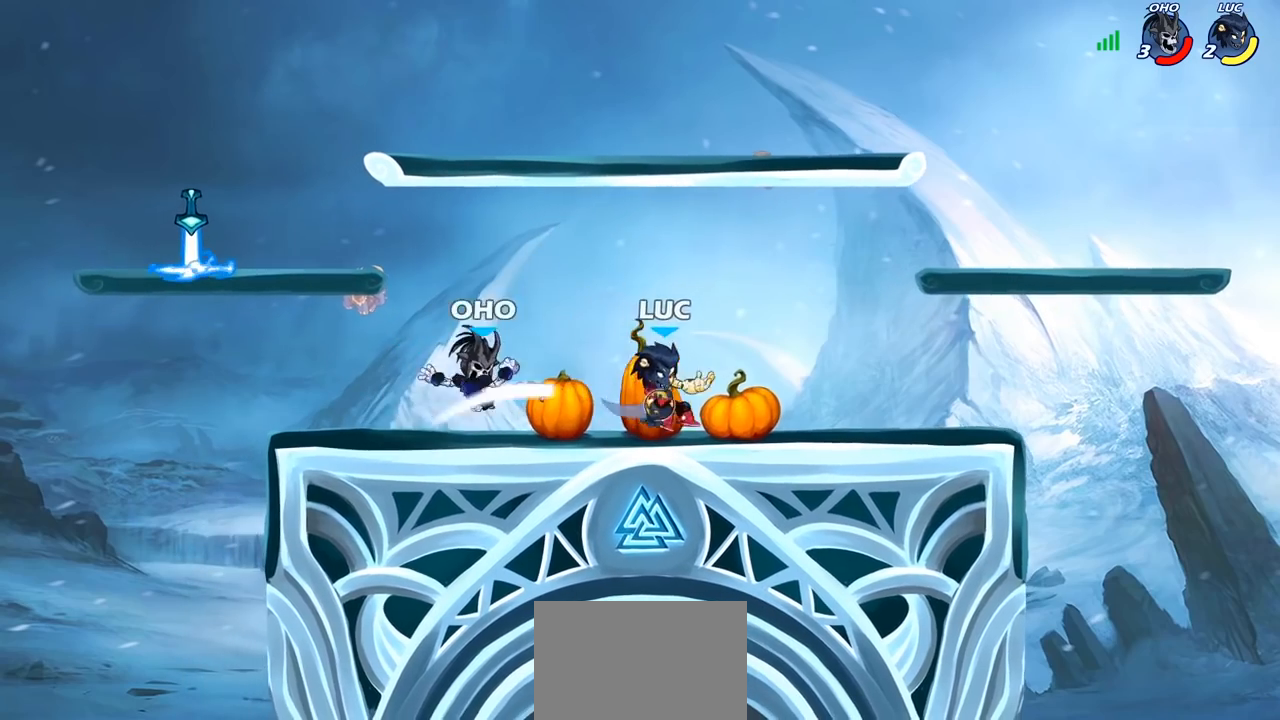
{"buttons": [], "left_stick": "center", "right_stick": "center", "events": [[183, "left_stick", "up-left"], [267, "CIRCLE", "down"], [333, "CIRCLE", "up"], [333, "left_stick", "center"]]}
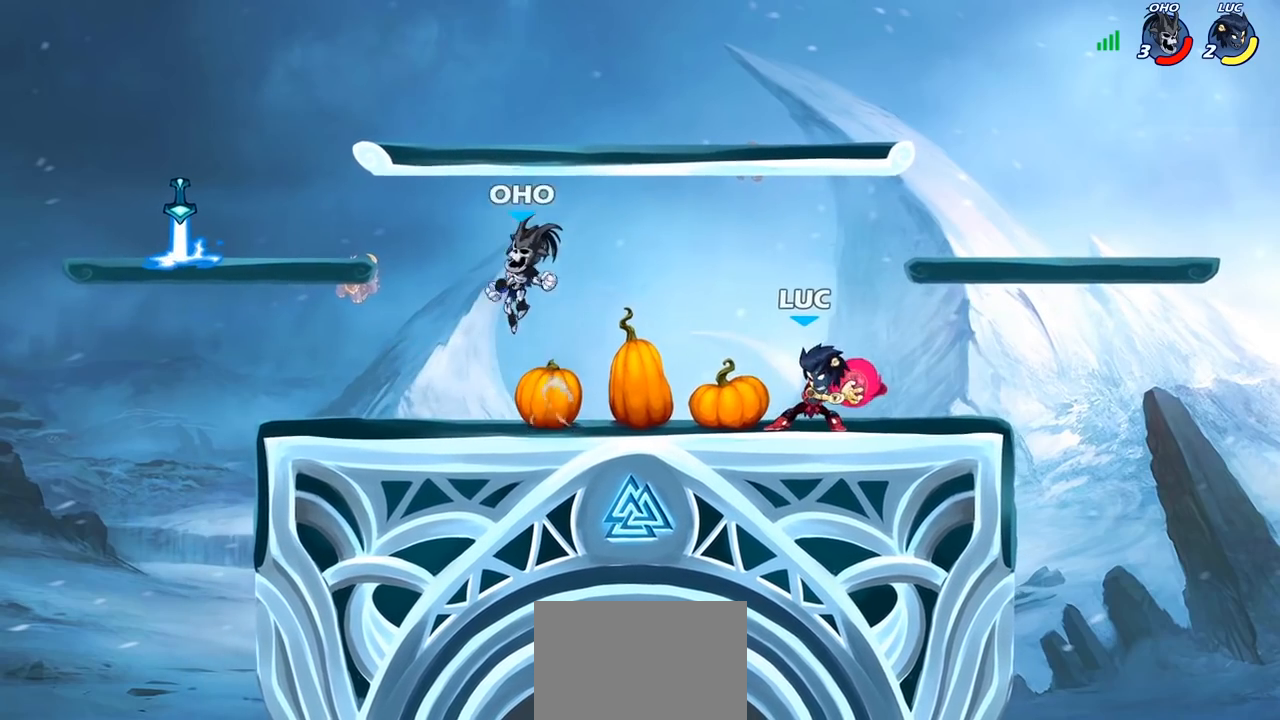
{"buttons": [], "left_stick": "center", "right_stick": "center", "events": []}
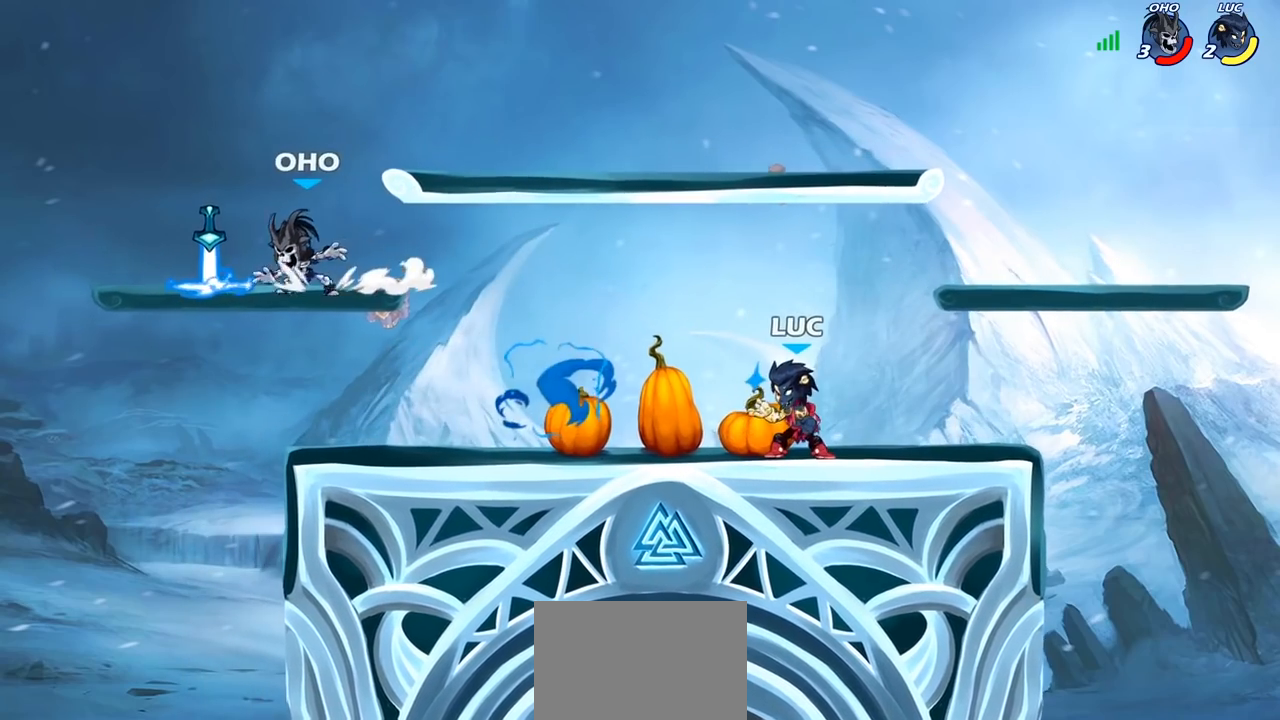
{"buttons": [], "left_stick": "center", "right_stick": "center", "events": [[150, "left_stick", "left"], [217, "R2", "down"], [250, "CIRCLE", "down"], [267, "left_stick", "center"], [283, "R2", "up"], [333, "CIRCLE", "up"]]}
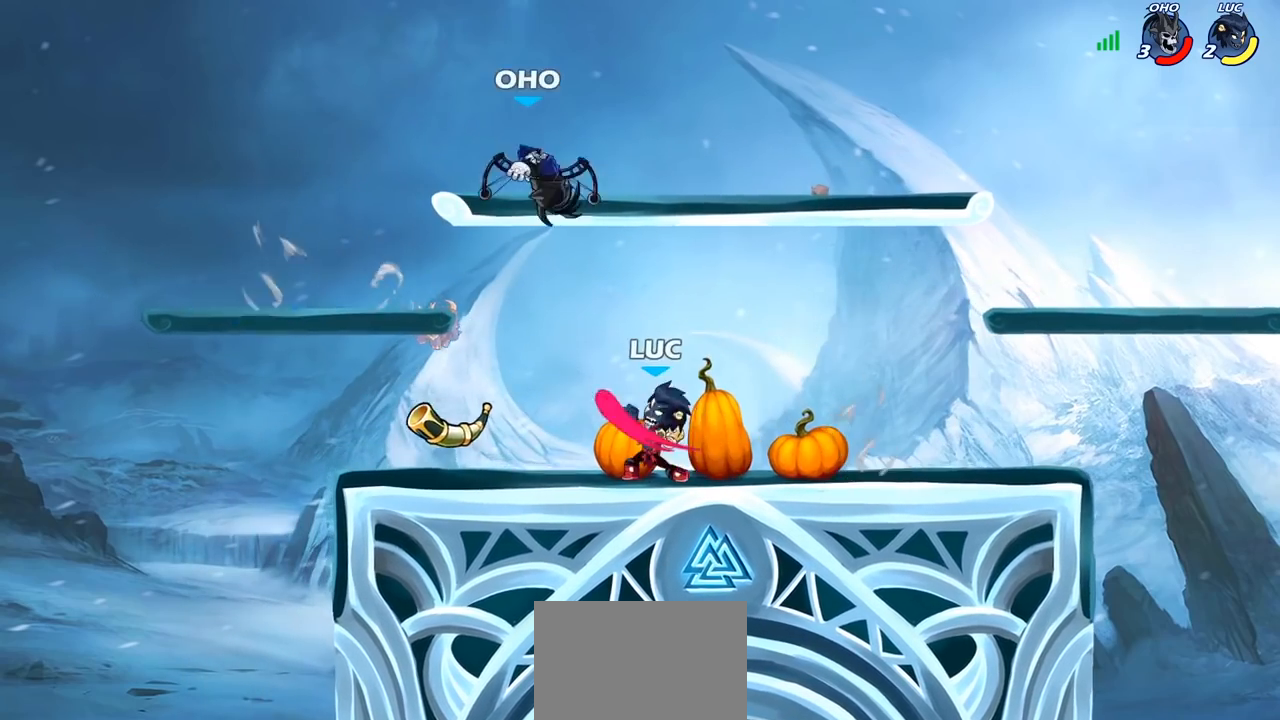
{"buttons": [], "left_stick": "right", "right_stick": "center", "events": [[450, "left_stick", "right"]]}
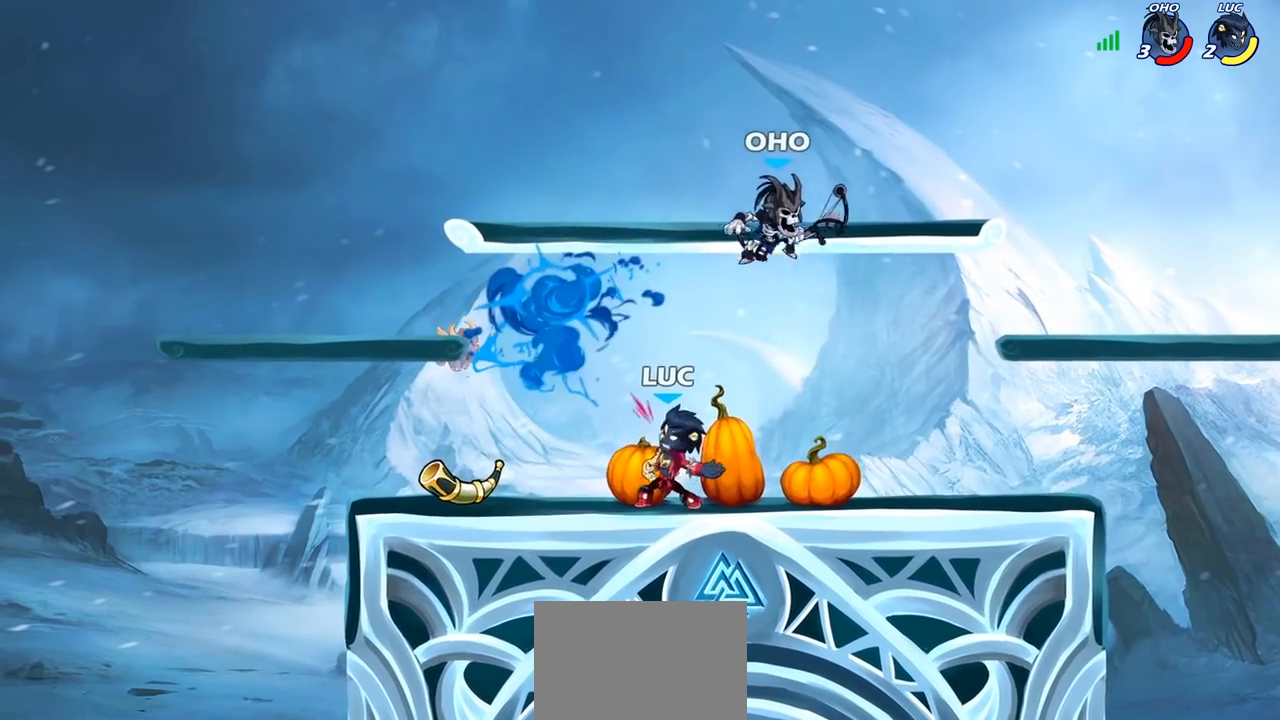
{"buttons": [], "left_stick": "left", "right_stick": "center", "events": [[133, "CROSS", "down"], [200, "left_stick", "up"], [217, "R2", "down"], [250, "CROSS", "up"], [333, "left_stick", "left"], [467, "R2", "up"]]}
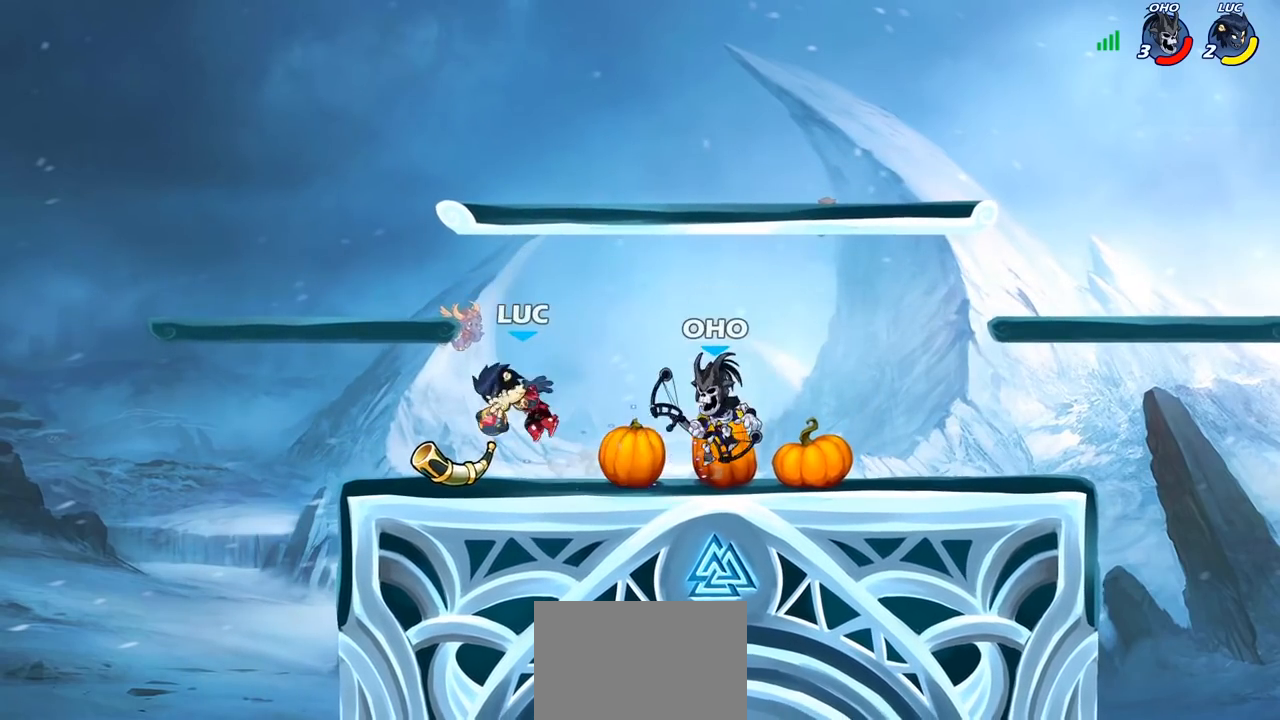
{"buttons": [], "left_stick": "down-right", "right_stick": "center", "events": [[100, "left_stick", "up"], [167, "CROSS", "down"], [217, "R2", "down"], [283, "CROSS", "up"], [283, "left_stick", "up-right"], [350, "R2", "up"], [450, "left_stick", "down-right"]]}
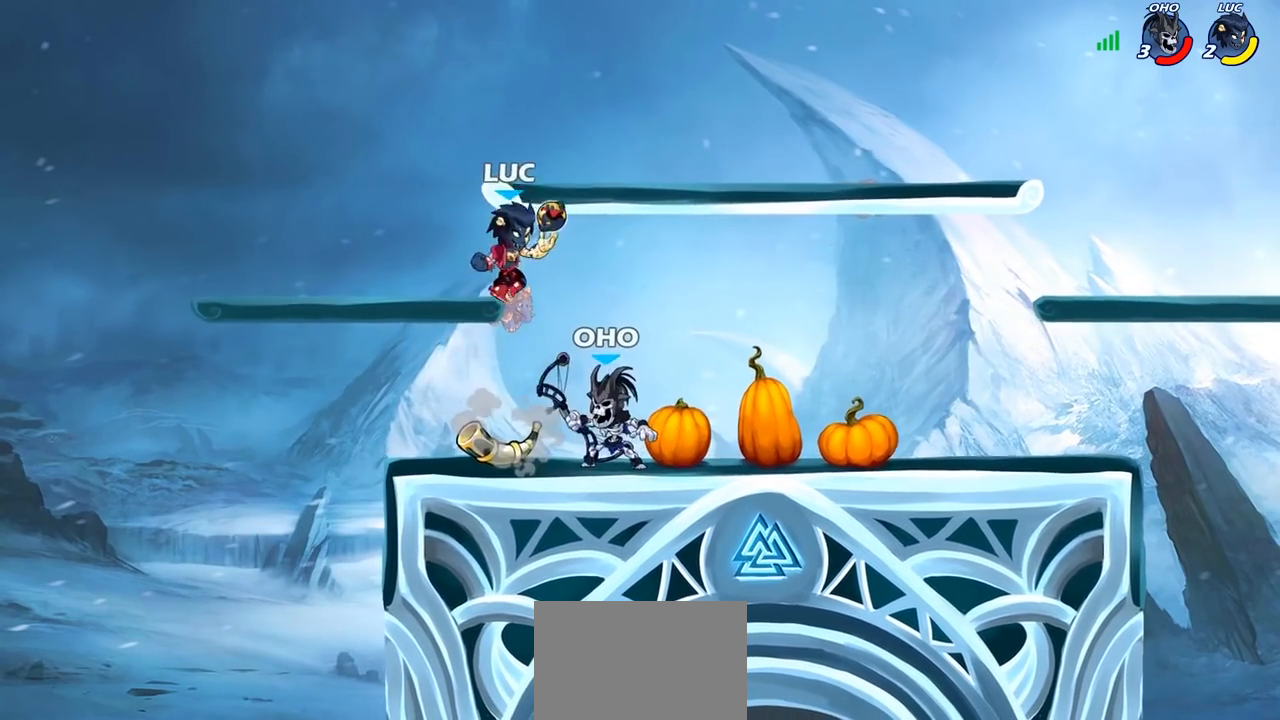
{"buttons": [], "left_stick": "right", "right_stick": "center", "events": [[50, "SQUARE", "down"], [83, "left_stick", "right"], [117, "SQUARE", "up"]]}
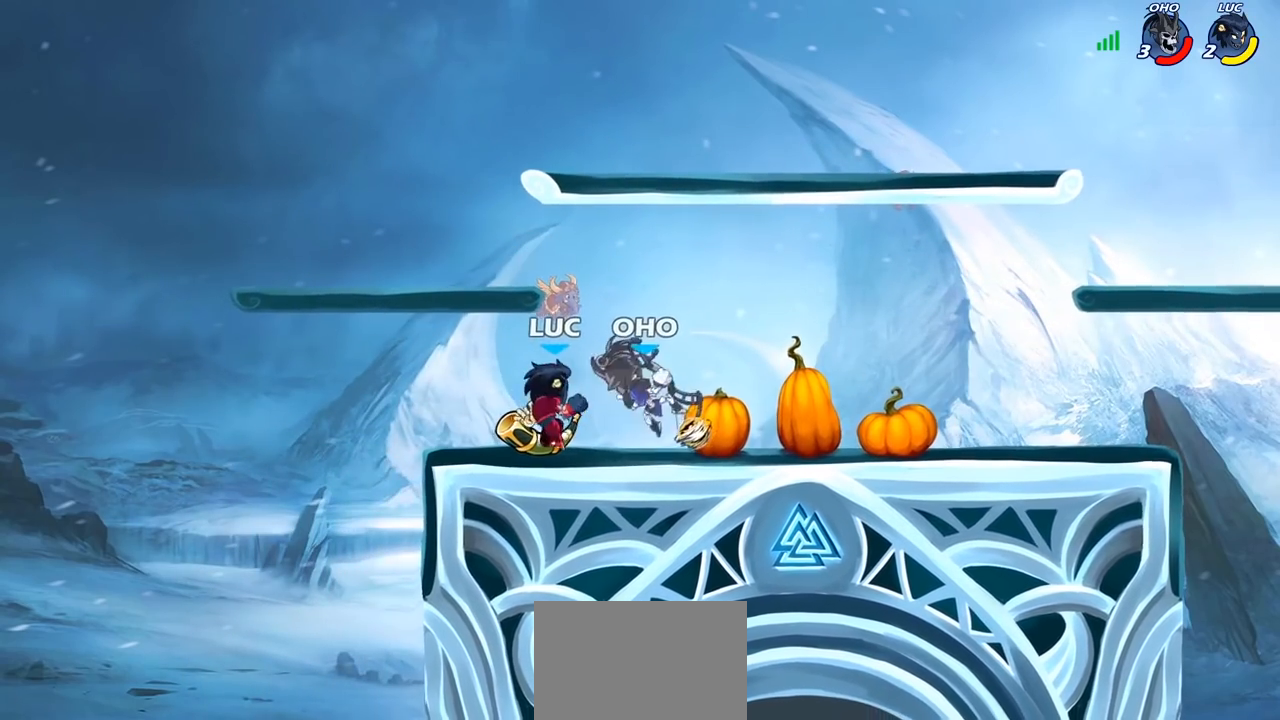
{"buttons": [], "left_stick": "left", "right_stick": "center", "events": [[283, "left_stick", "left"], [417, "SQUARE", "down"], [500, "SQUARE", "up"]]}
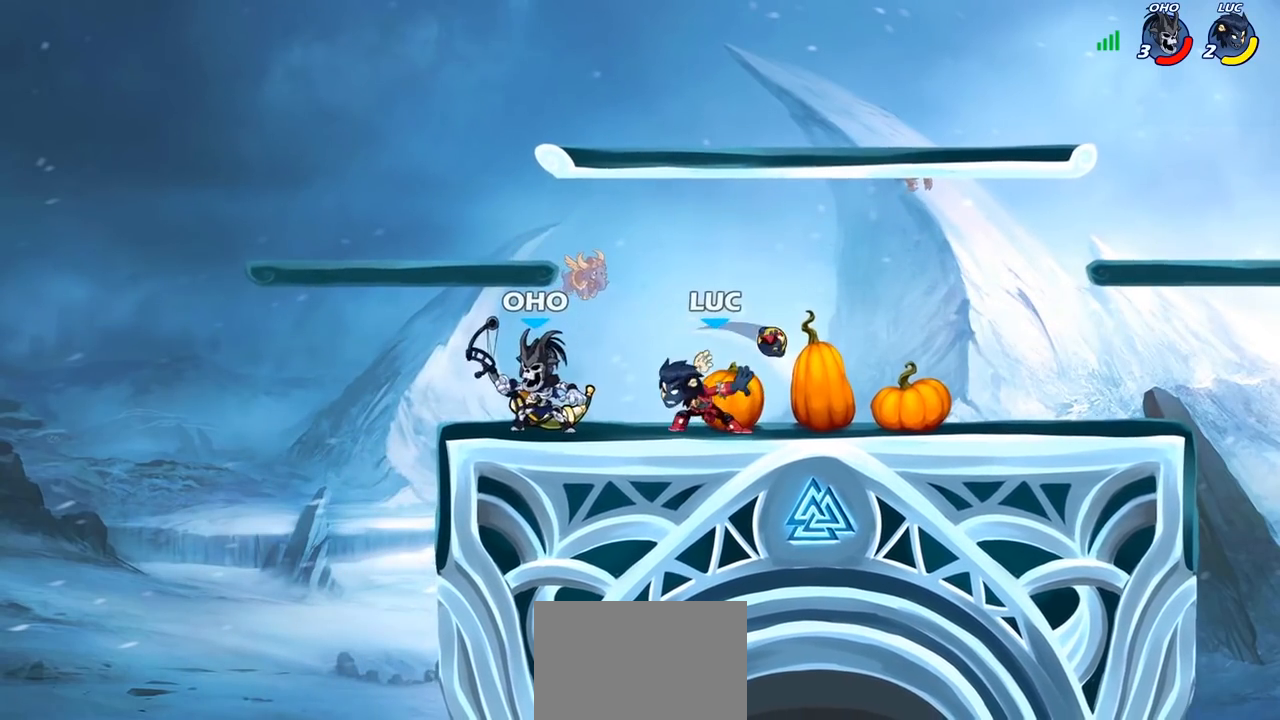
{"buttons": [], "left_stick": "left", "right_stick": "left", "events": [[167, "left_stick", "center"], [383, "left_stick", "left"], [417, "CROSS", "down"], [433, "SQUARE", "down"], [467, "right_stick", "left"], [483, "CROSS", "up"], [500, "SQUARE", "up"]]}
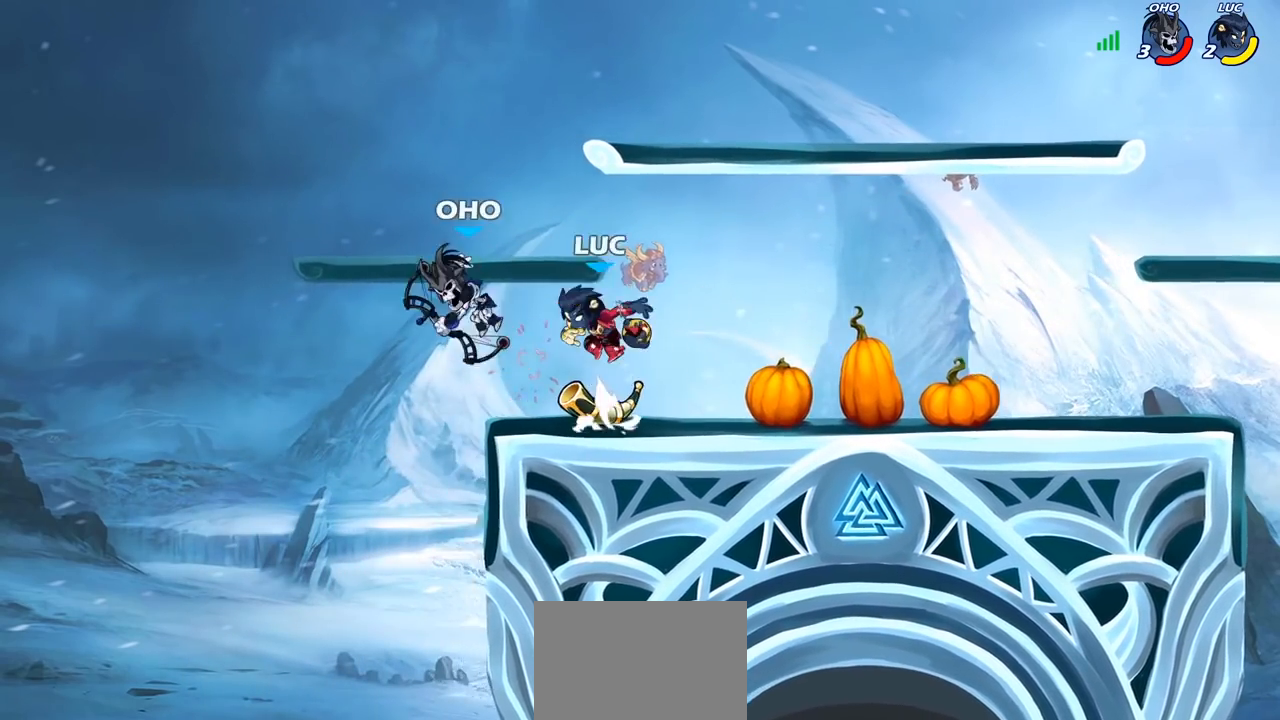
{"buttons": ["CROSS"], "left_stick": "right", "right_stick": "center", "events": [[17, "right_stick", "center"], [67, "left_stick", "center"], [450, "left_stick", "right"], [500, "CROSS", "down"]]}
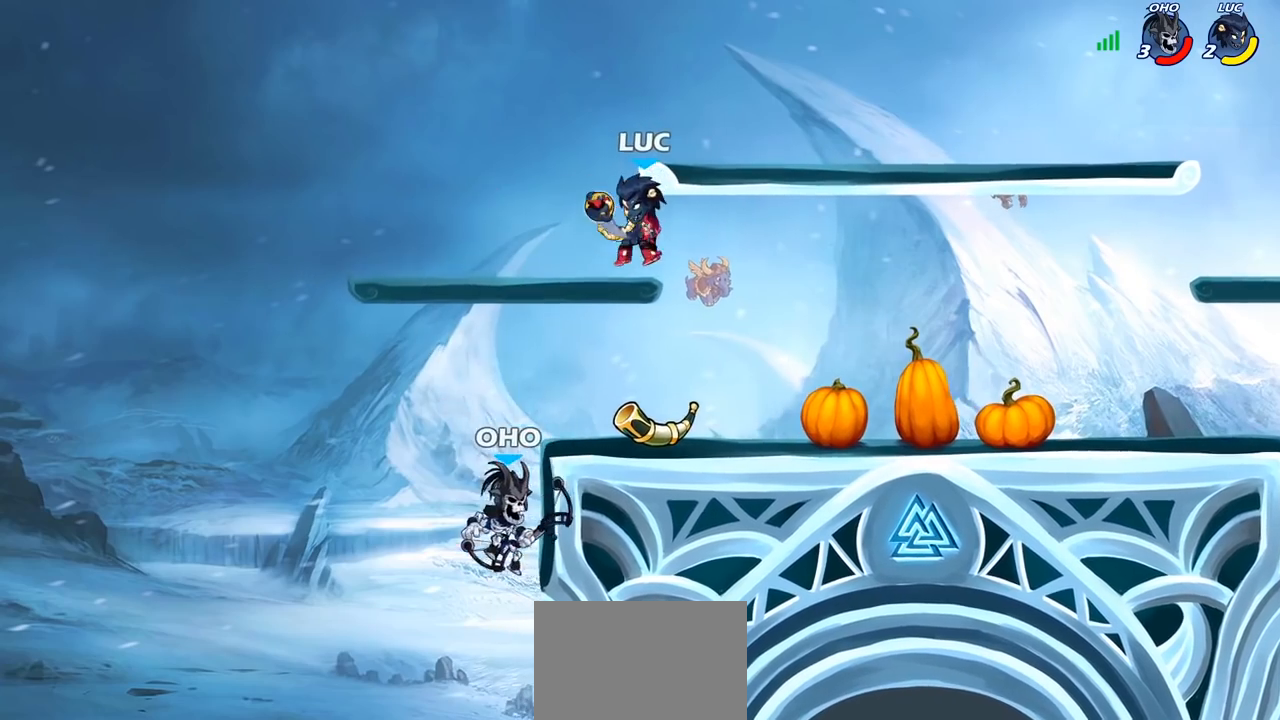
{"buttons": [], "left_stick": "up-right", "right_stick": "center", "events": [[67, "left_stick", "up-right"], [100, "CROSS", "up"], [233, "left_stick", "down-right"], [283, "left_stick", "down-left"], [417, "left_stick", "up-left"], [500, "left_stick", "up-right"]]}
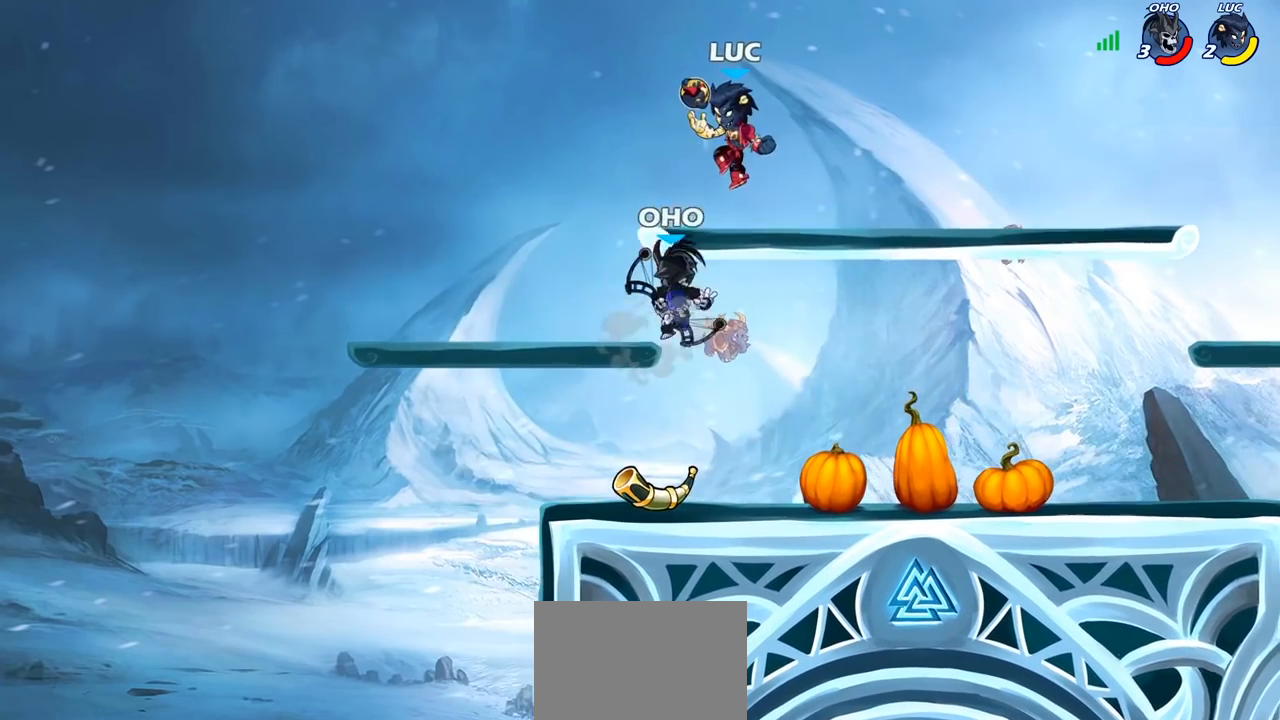
{"buttons": [], "left_stick": "right", "right_stick": "center", "events": [[17, "SQUARE", "down"], [17, "left_stick", "center"], [100, "SQUARE", "up"], [167, "left_stick", "right"]]}
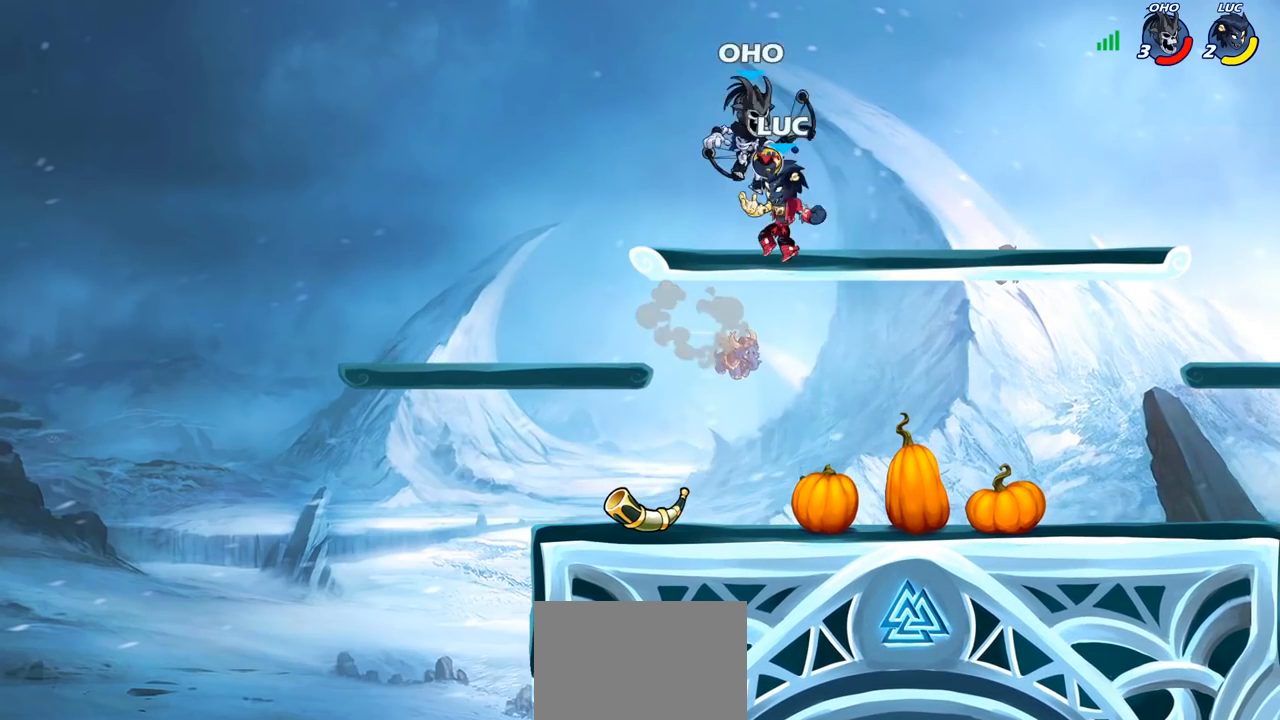
{"buttons": [], "left_stick": "right", "right_stick": "center", "events": [[133, "left_stick", "down"], [150, "R2", "down"], [433, "R2", "up"], [483, "left_stick", "right"]]}
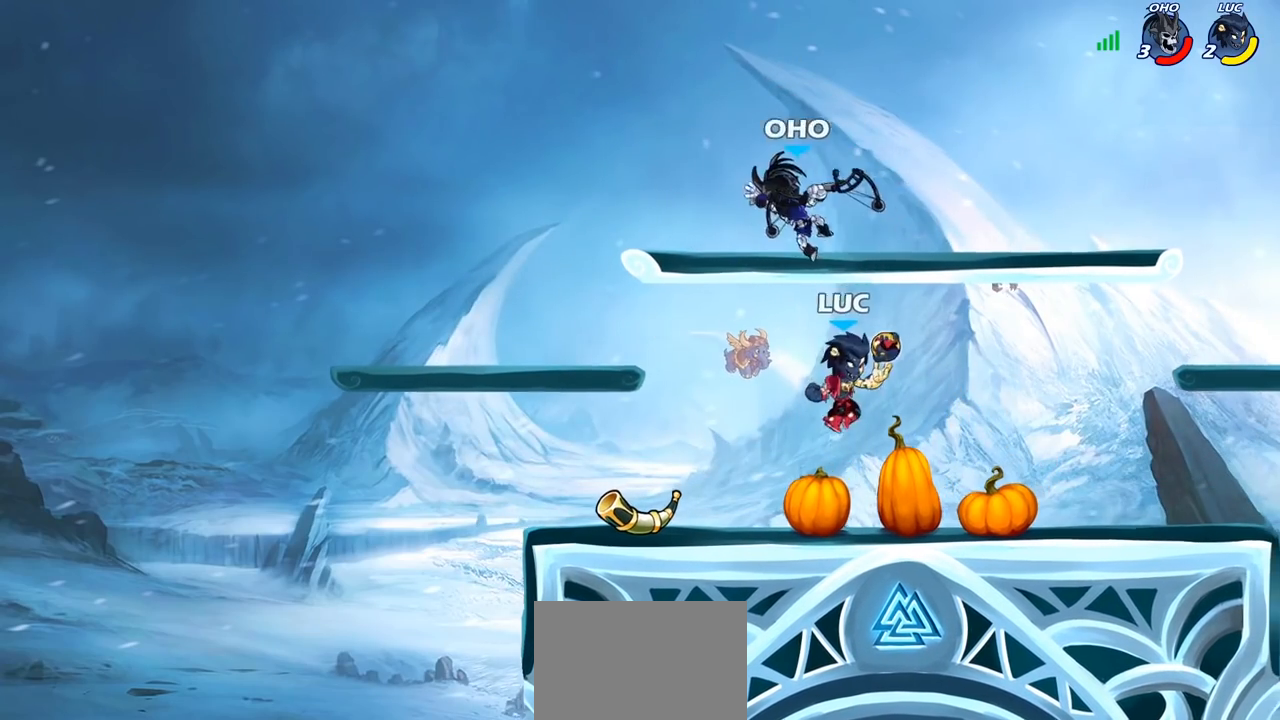
{"buttons": [], "left_stick": "left", "right_stick": "center", "events": [[50, "CROSS", "down"], [50, "left_stick", "up"], [100, "SQUARE", "down"], [150, "CROSS", "up"], [150, "SQUARE", "up"], [150, "left_stick", "left"]]}